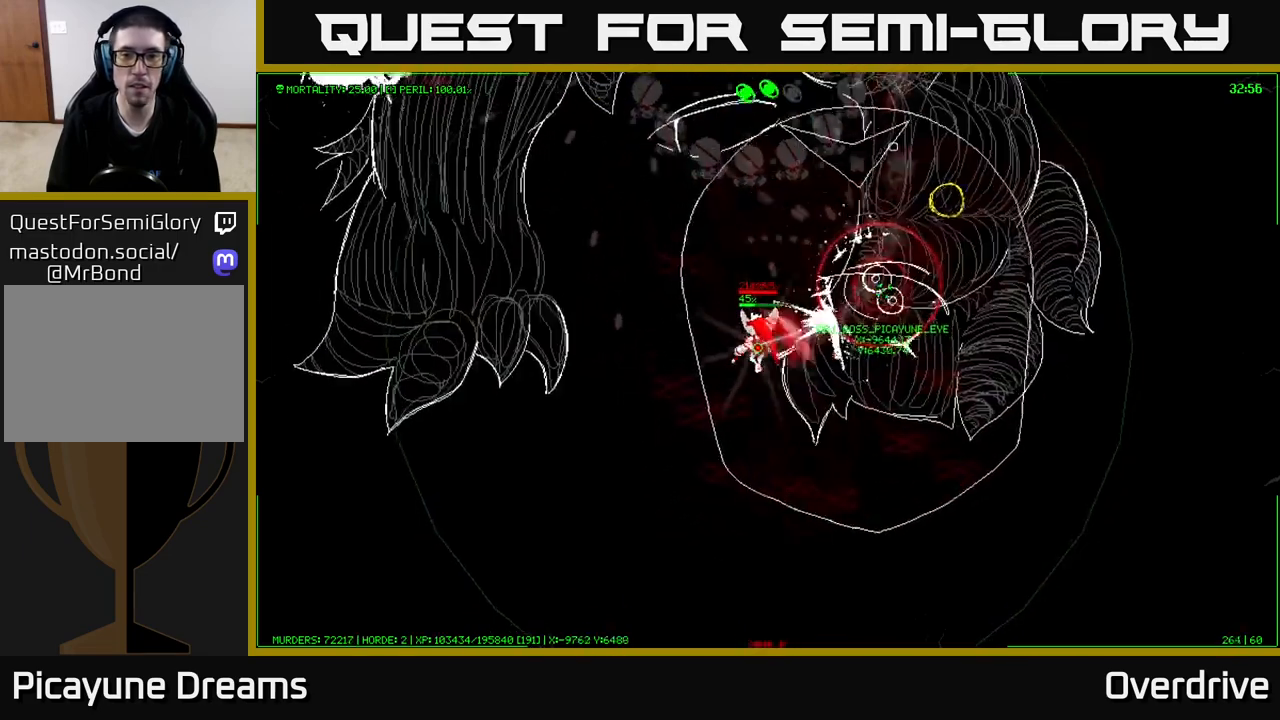
Gameplay with a controller (Xbox layout); each line is a JSON object with the inputs held at the frame after it (dt_ms = milliseconds from this image to that frame). "events" lists button and stick changes between this image and that frame as [ms after this image, input, new state], when the widget could be followed in between. Not read: L3.
{"dt_ms": 500, "buttons": [], "left_stick": "down-left", "right_stick": "center", "events": [[83, "left_stick", "left"], [467, "left_stick", "down-left"]]}
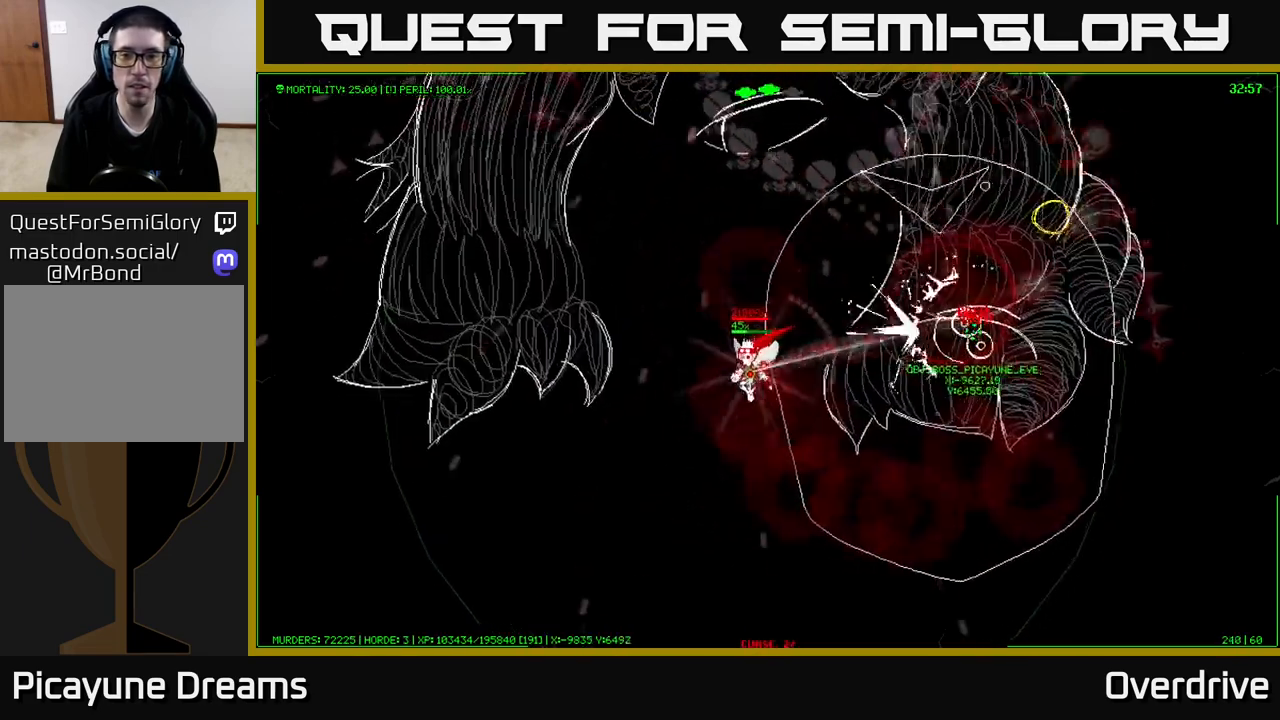
{"dt_ms": 500, "buttons": [], "left_stick": "center", "right_stick": "center", "events": [[183, "left_stick", "center"]]}
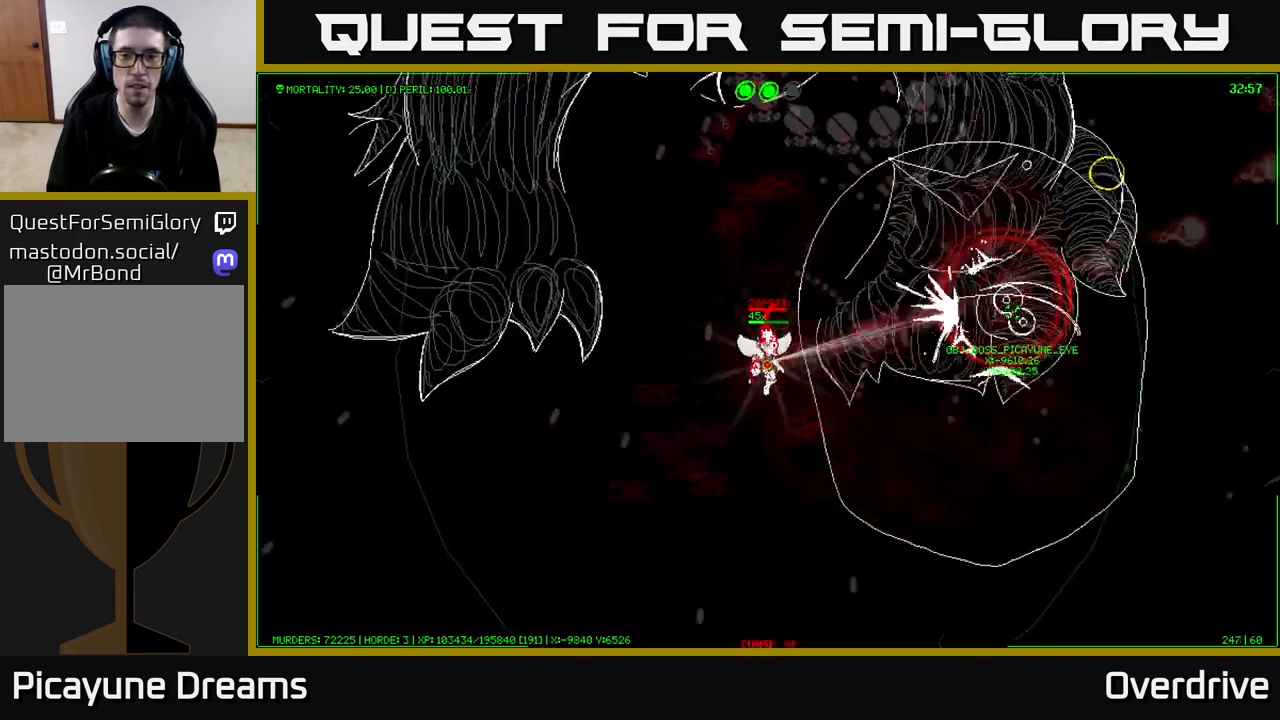
{"dt_ms": 500, "buttons": [], "left_stick": "center", "right_stick": "center", "events": []}
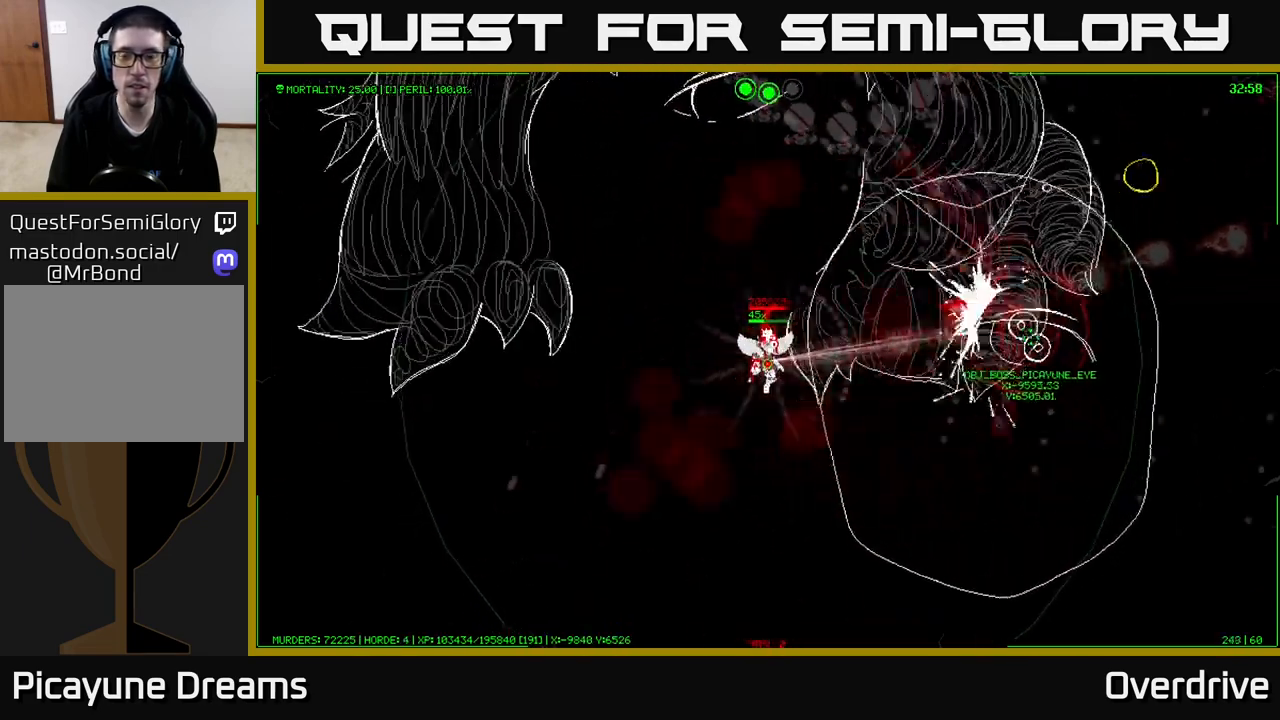
{"dt_ms": 500, "buttons": [], "left_stick": "down", "right_stick": "center", "events": [[417, "left_stick", "down"]]}
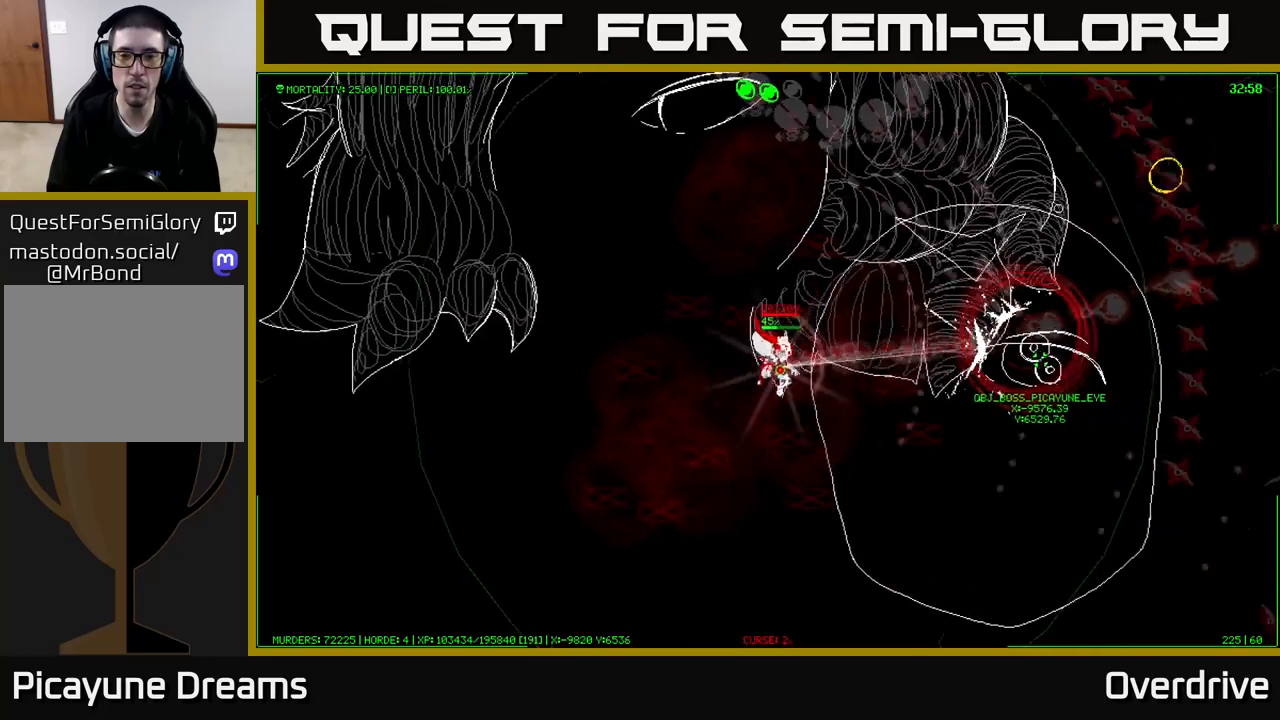
{"dt_ms": 500, "buttons": [], "left_stick": "down", "right_stick": "center", "events": []}
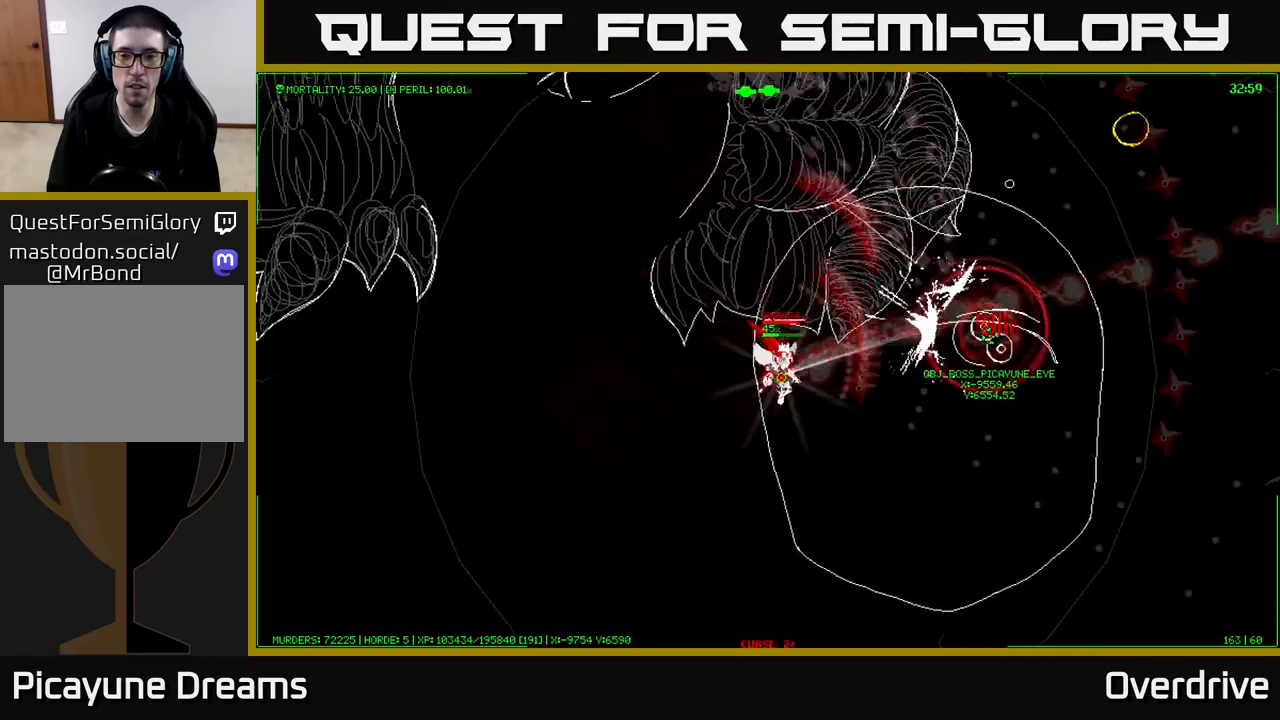
{"dt_ms": 500, "buttons": [], "left_stick": "down", "right_stick": "center", "events": []}
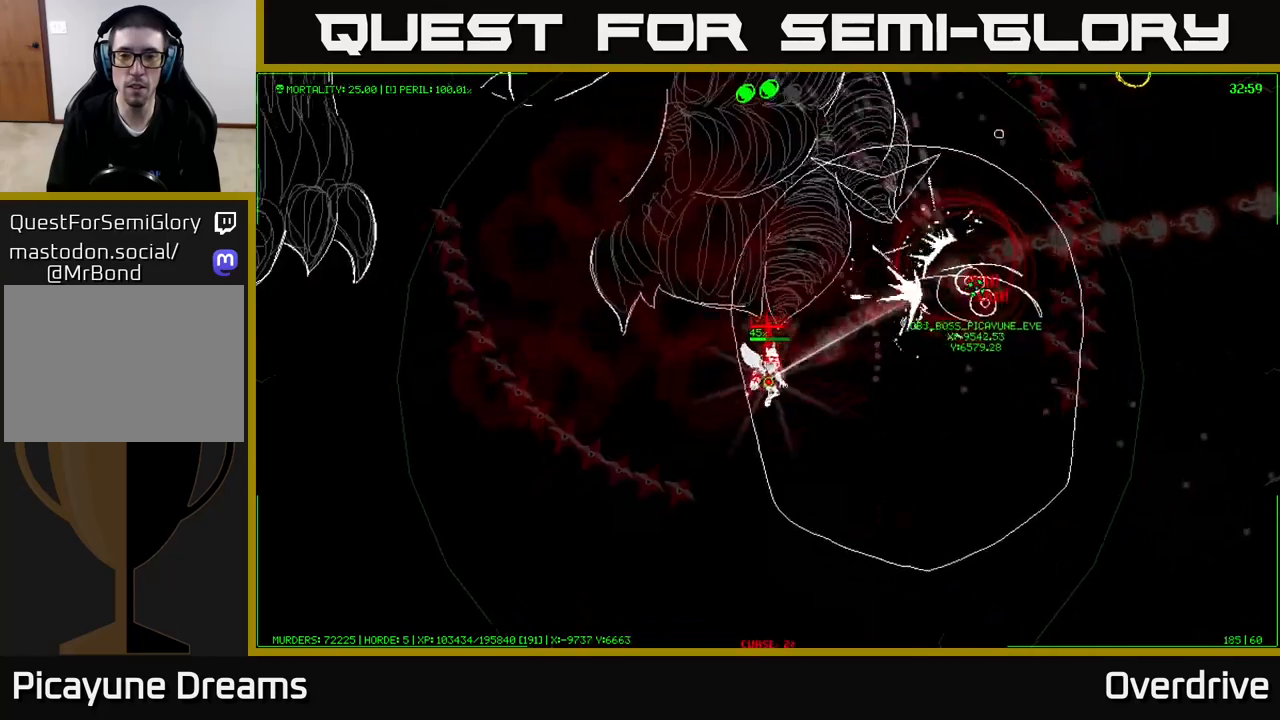
{"dt_ms": 500, "buttons": [], "left_stick": "down", "right_stick": "center", "events": []}
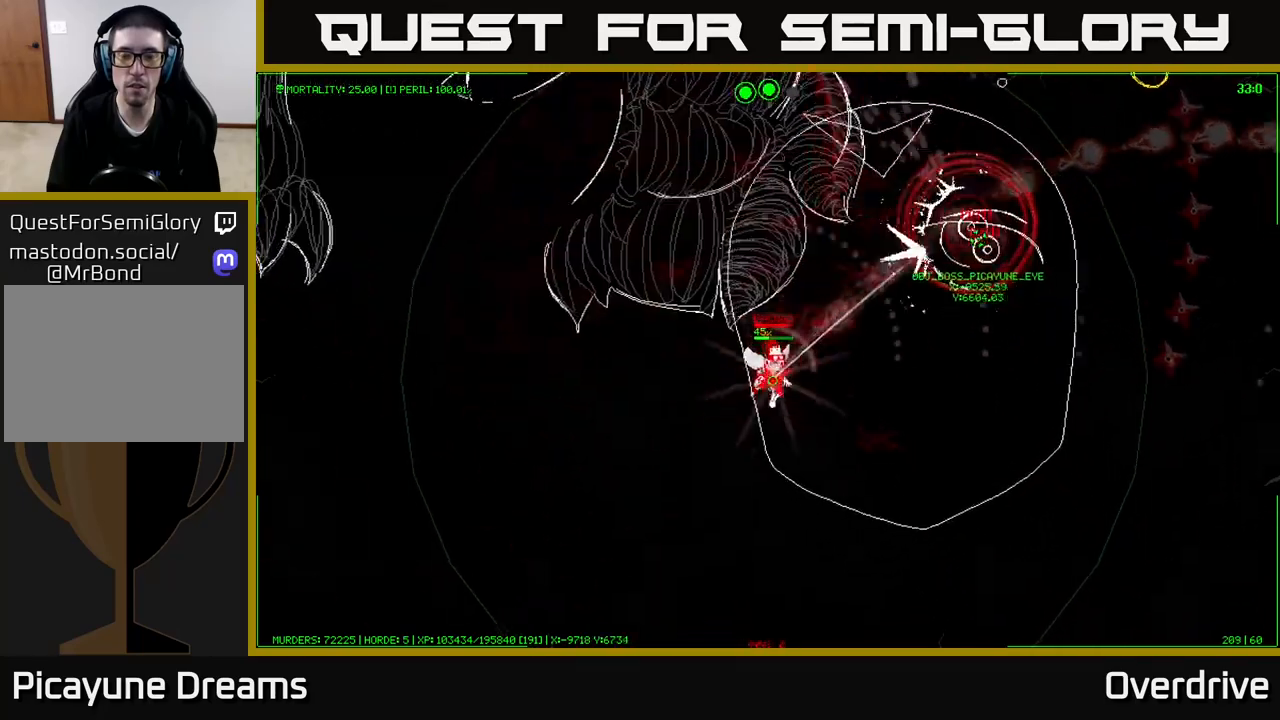
{"dt_ms": 500, "buttons": [], "left_stick": "down", "right_stick": "center", "events": []}
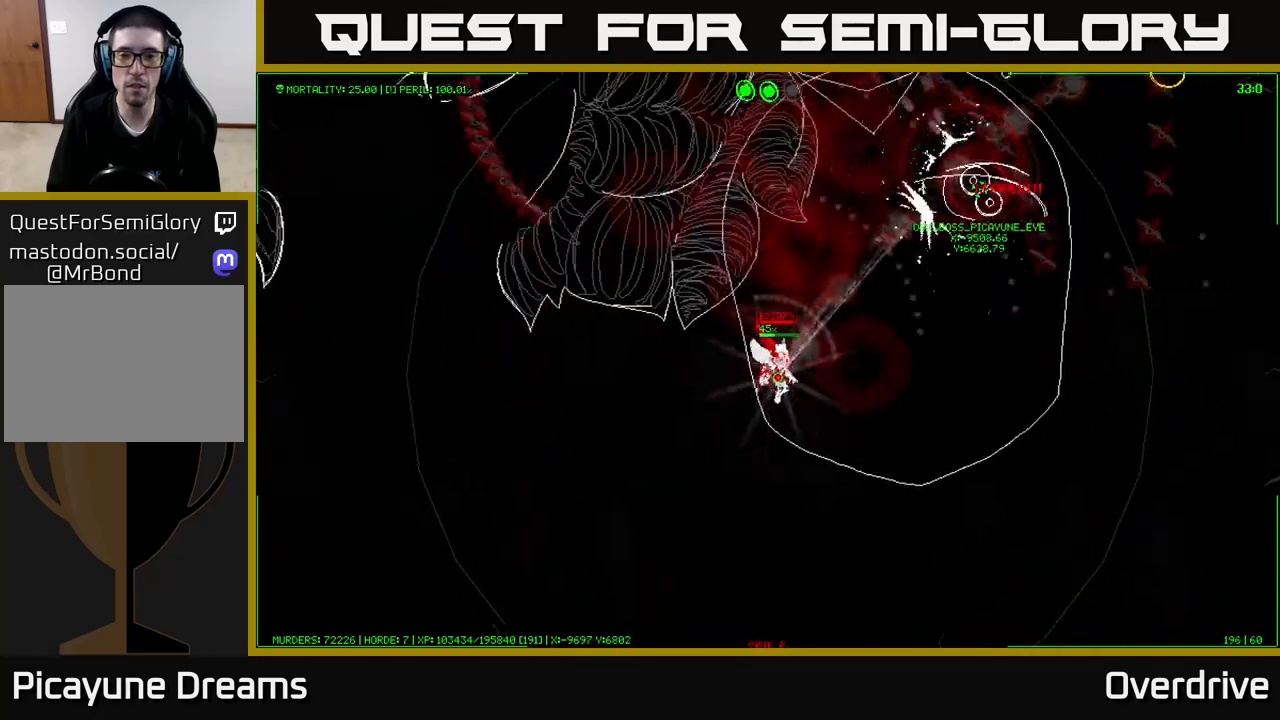
{"dt_ms": 500, "buttons": [], "left_stick": "down", "right_stick": "center"}
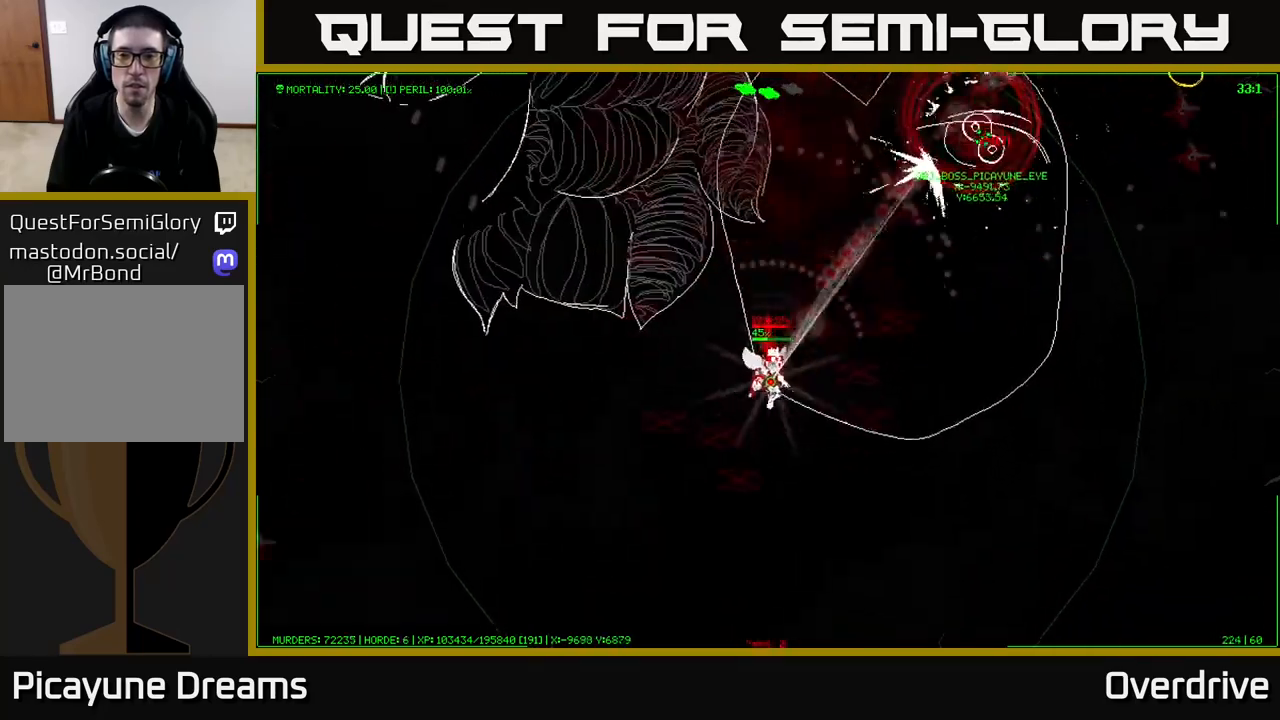
{"dt_ms": 500, "buttons": [], "left_stick": "down", "right_stick": "center", "events": []}
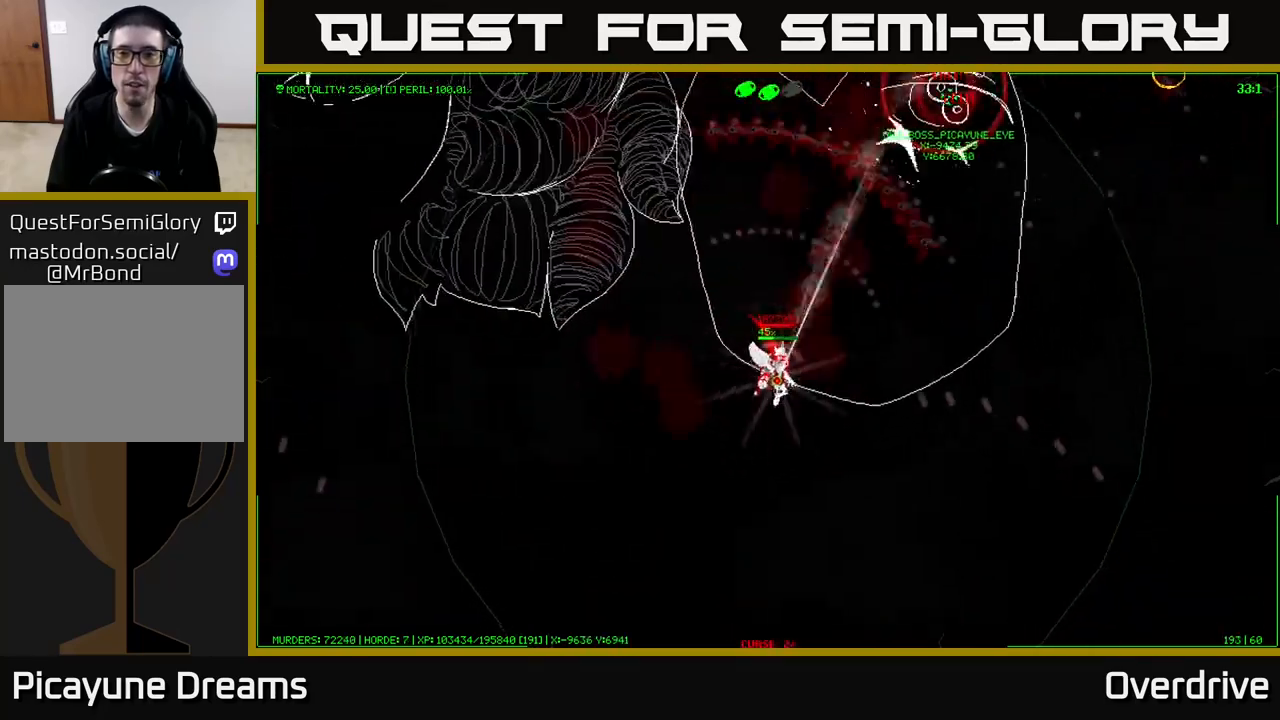
{"dt_ms": 500, "buttons": [], "left_stick": "up", "right_stick": "center", "events": [[417, "left_stick", "right"], [483, "left_stick", "up"]]}
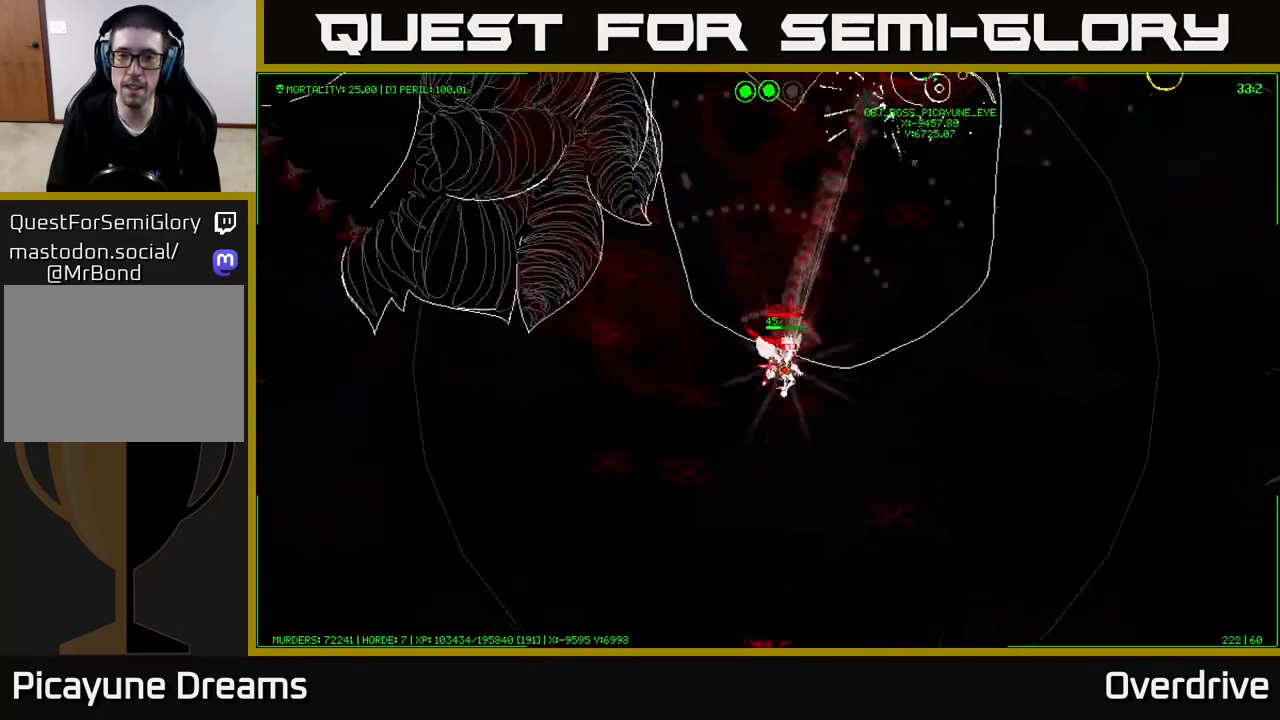
{"dt_ms": 500, "buttons": [], "left_stick": "down", "right_stick": "center", "events": [[150, "left_stick", "down-left"], [433, "left_stick", "down"]]}
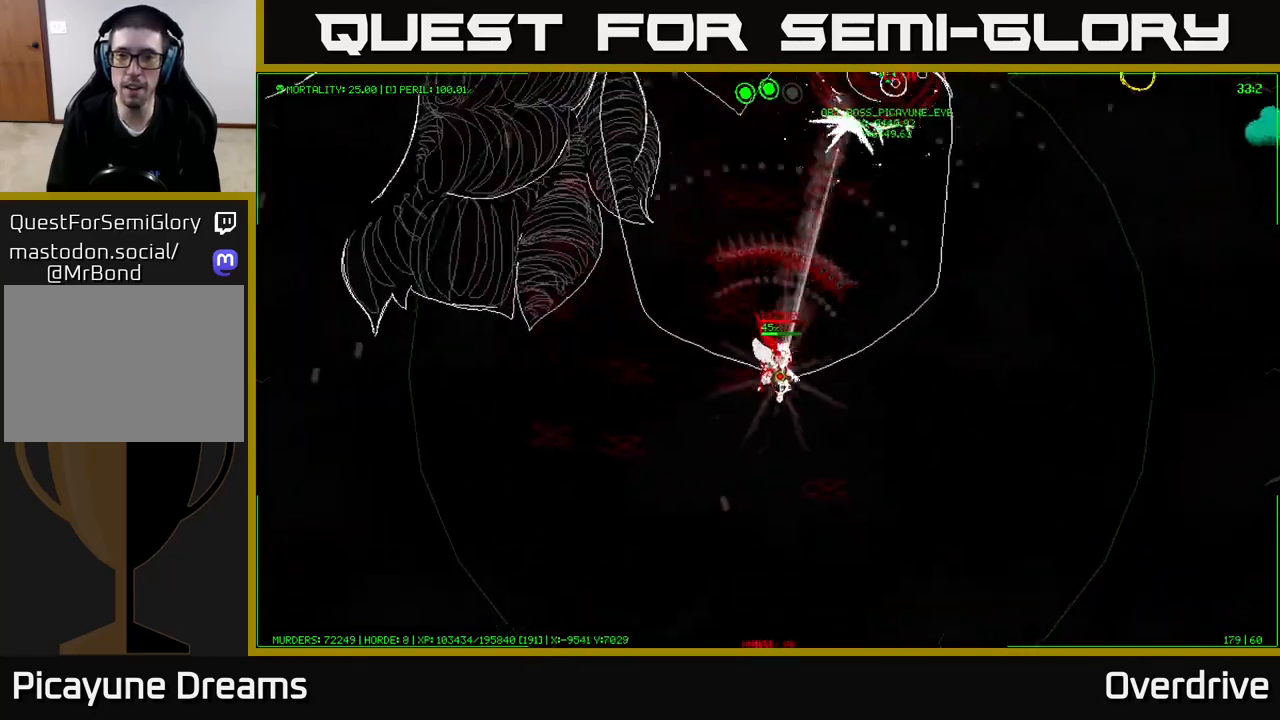
{"dt_ms": 500, "buttons": [], "left_stick": "down", "right_stick": "center", "events": [[83, "left_stick", "up"], [283, "left_stick", "down"]]}
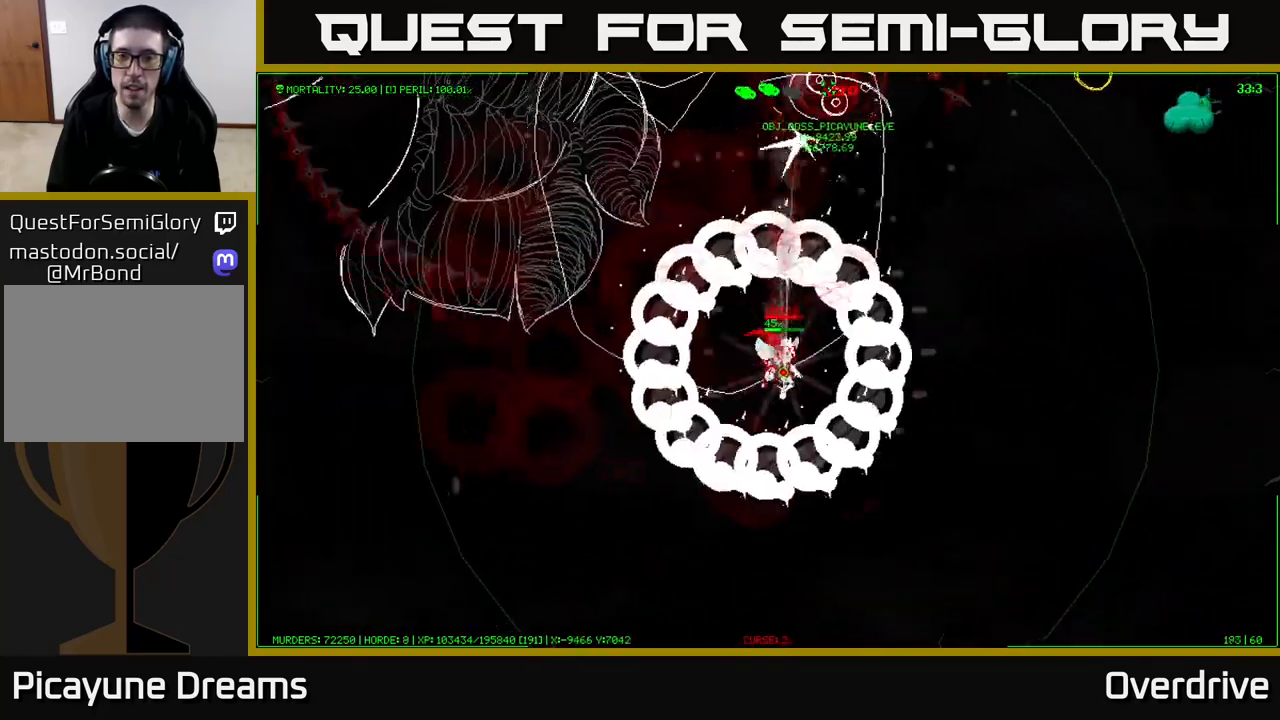
{"dt_ms": 500, "buttons": [], "left_stick": "up", "right_stick": "center", "events": [[383, "left_stick", "right"], [500, "left_stick", "up"]]}
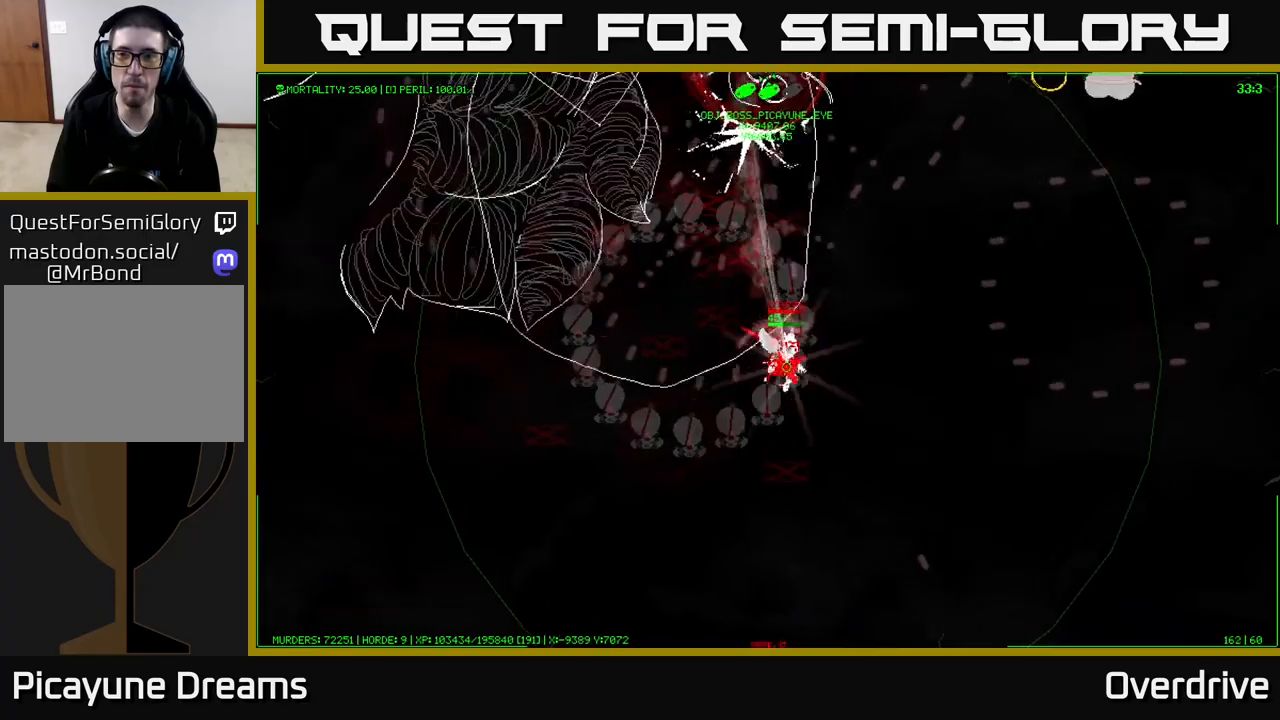
{"dt_ms": 500, "buttons": [], "left_stick": "up", "right_stick": "center", "events": []}
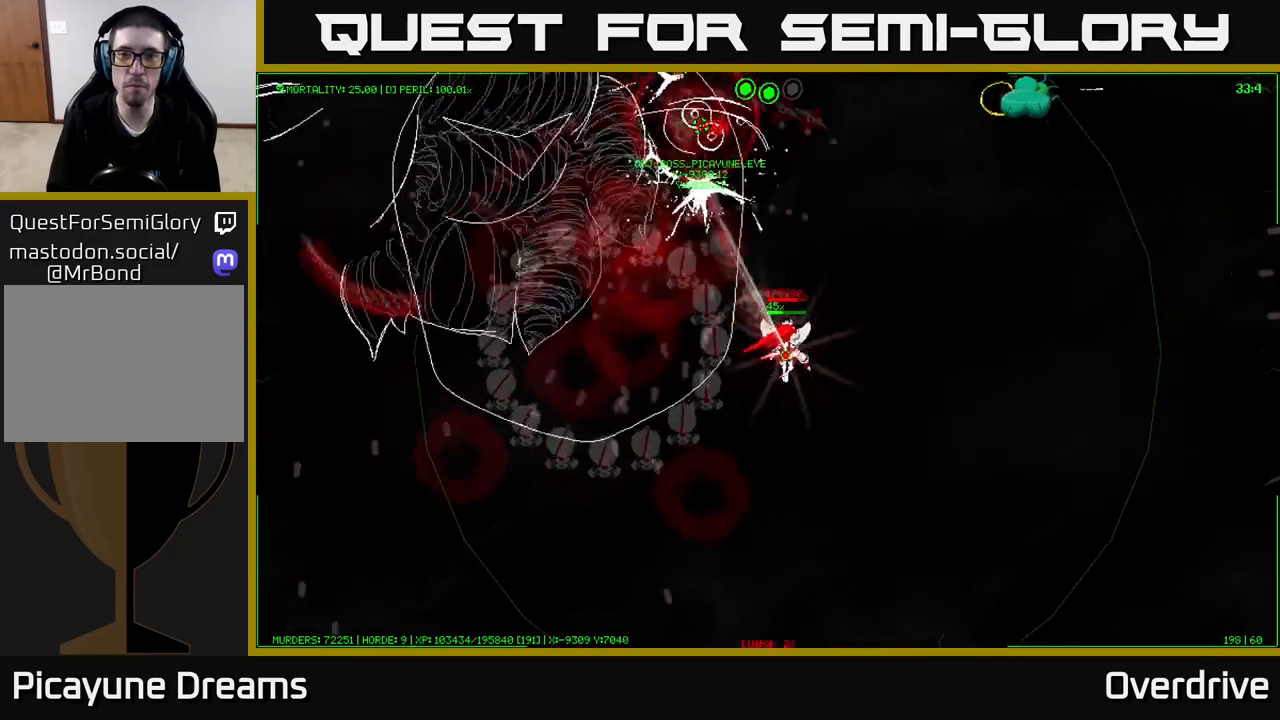
{"dt_ms": 500, "buttons": [], "left_stick": "up", "right_stick": "center", "events": [[133, "left_stick", "right"], [300, "left_stick", "up"]]}
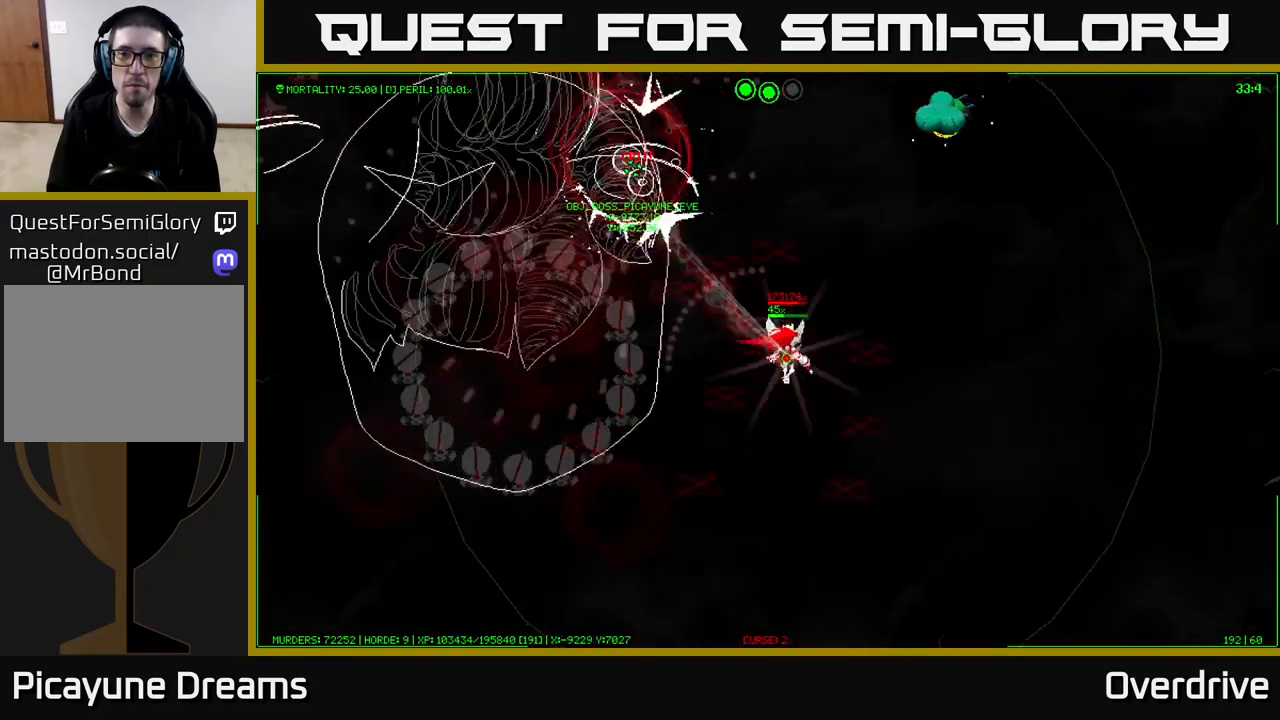
{"dt_ms": 500, "buttons": [], "left_stick": "right", "right_stick": "center", "events": [[317, "left_stick", "right"]]}
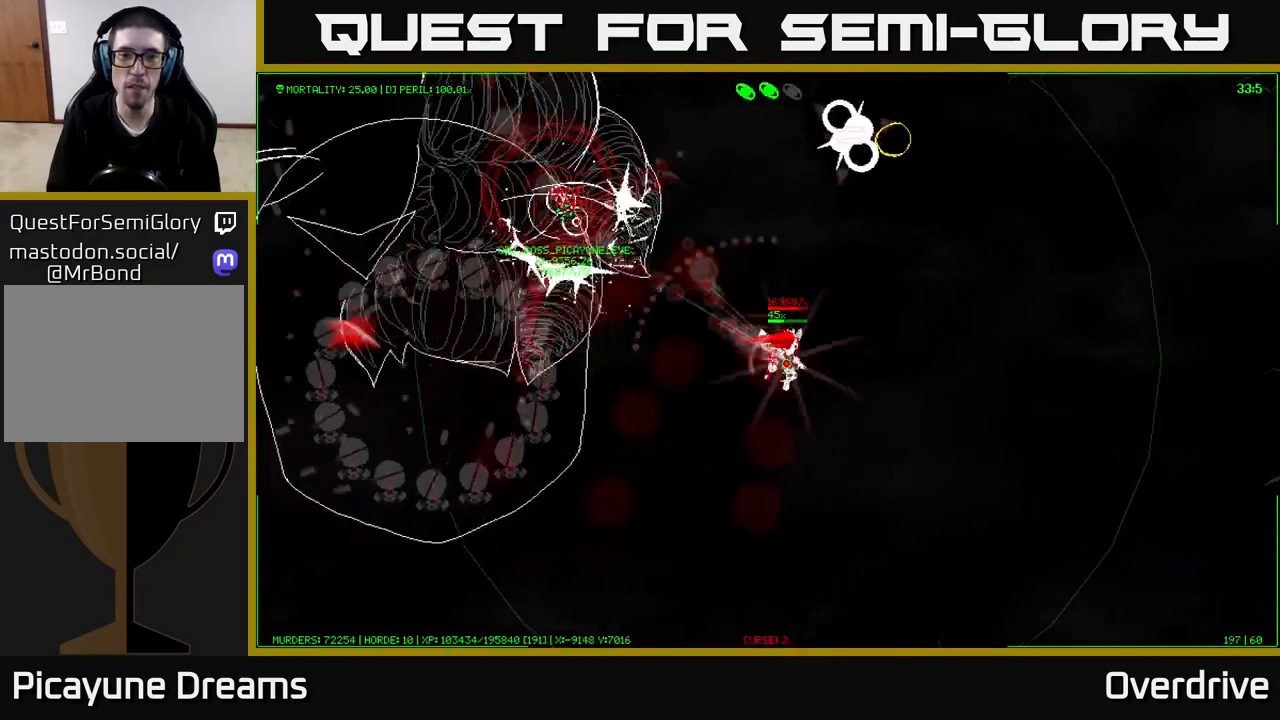
{"dt_ms": 500, "buttons": [], "left_stick": "up", "right_stick": "center", "events": [[200, "left_stick", "up"]]}
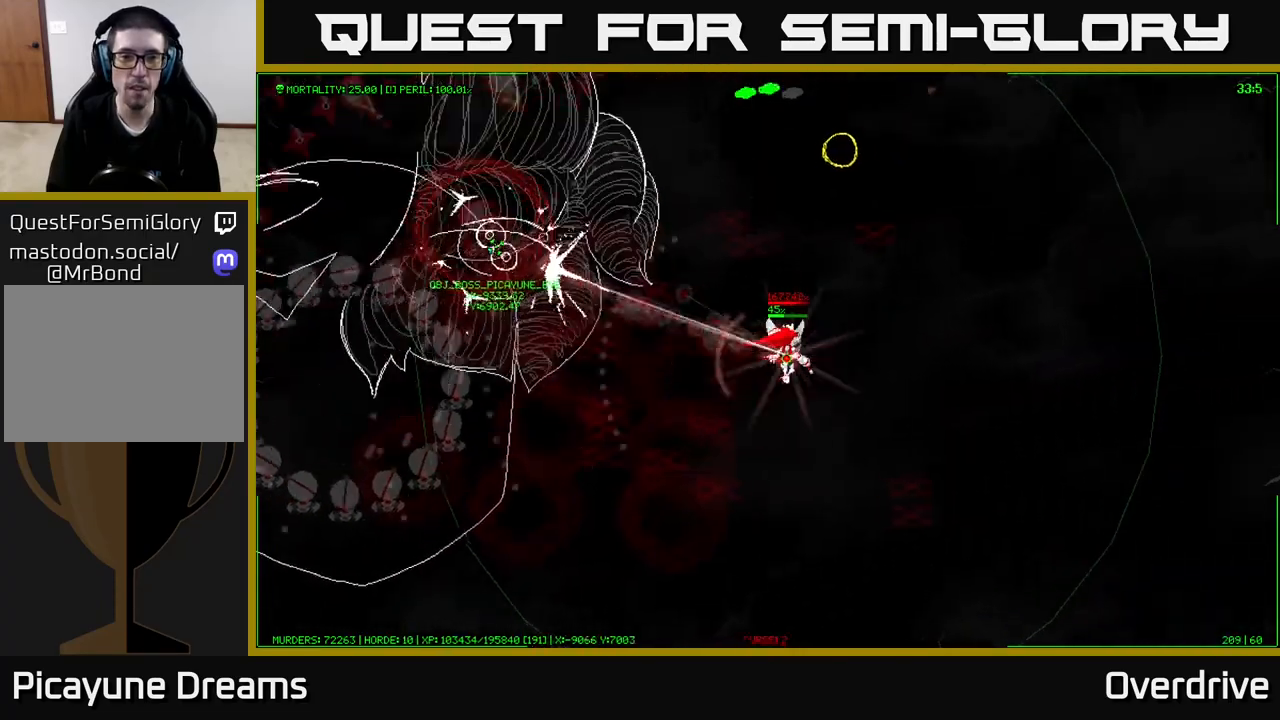
{"dt_ms": 500, "buttons": [], "left_stick": "down-left", "right_stick": "center"}
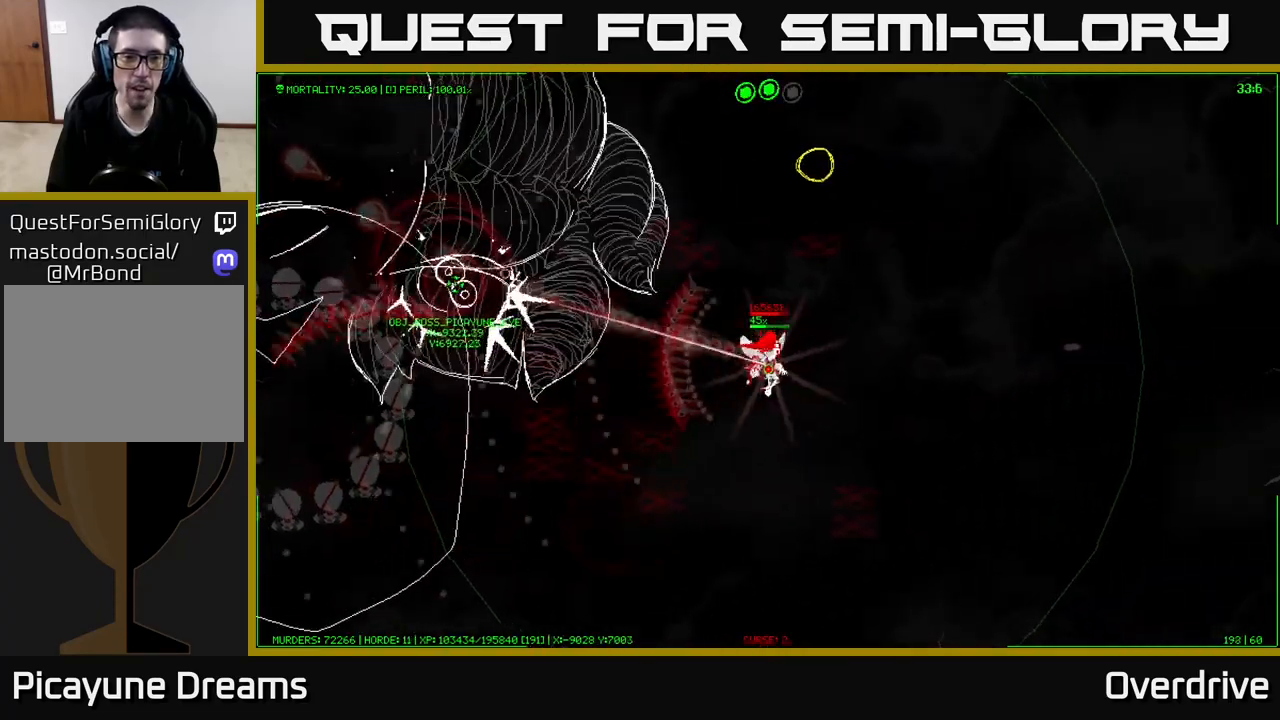
{"dt_ms": 500, "buttons": [], "left_stick": "down-left", "right_stick": "center", "events": []}
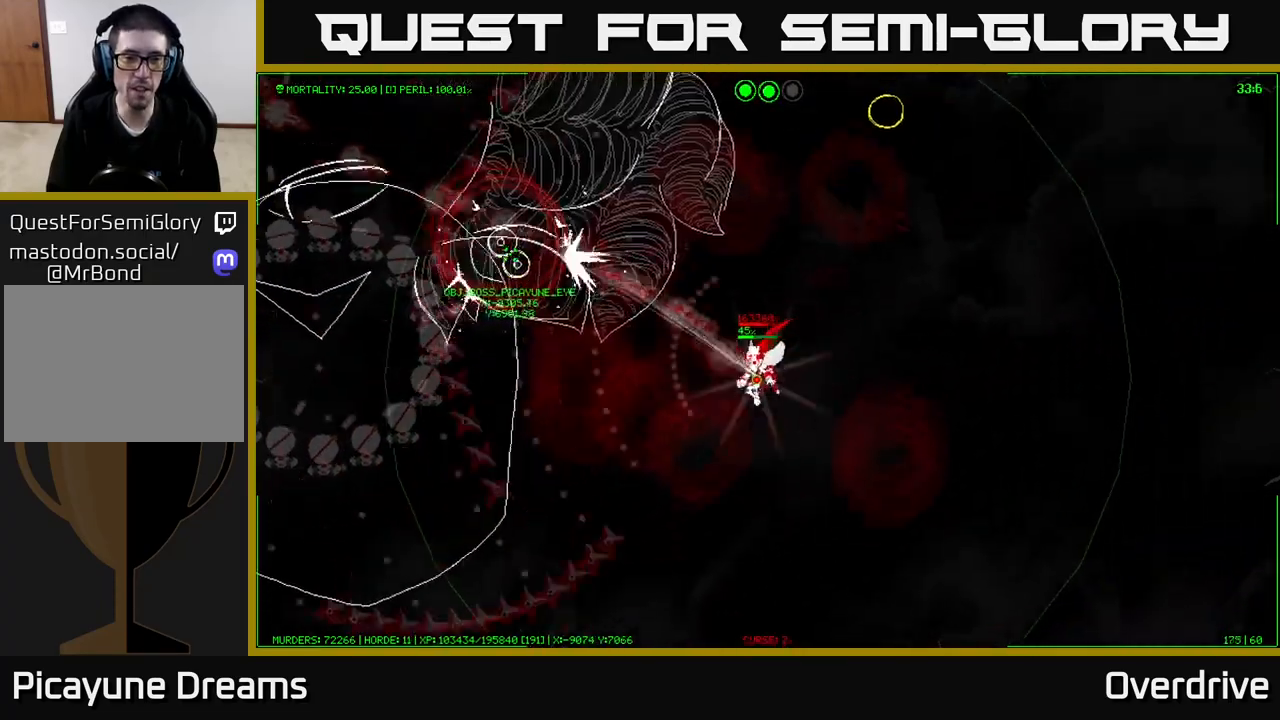
{"dt_ms": 500, "buttons": [], "left_stick": "down-left", "right_stick": "center", "events": []}
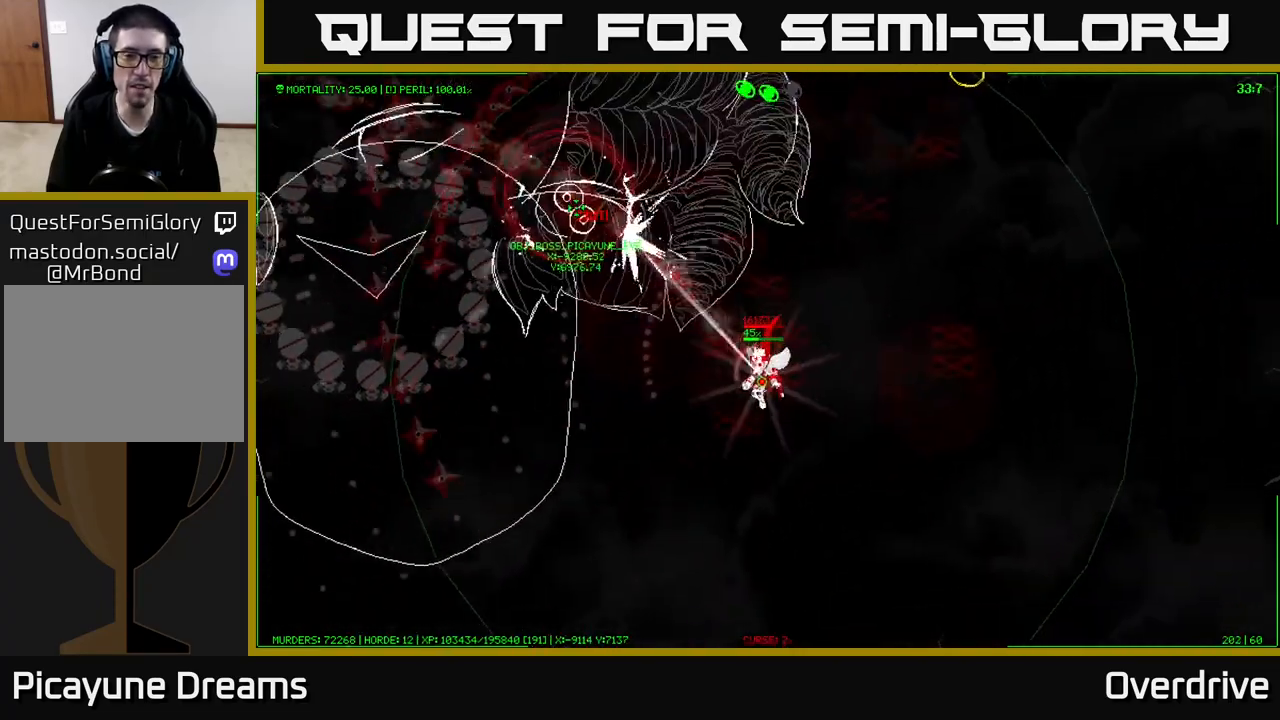
{"dt_ms": 500, "buttons": [], "left_stick": "down-left", "right_stick": "center", "events": [[250, "left_stick", "down"], [367, "left_stick", "down-left"]]}
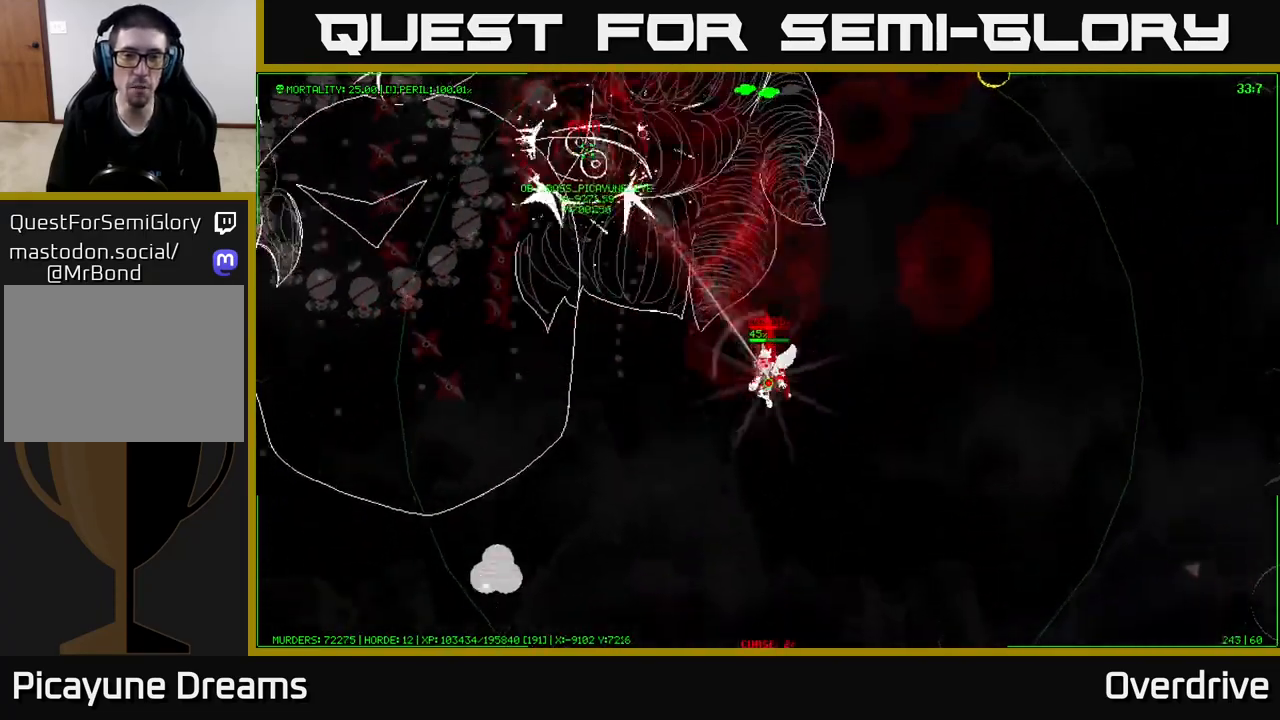
{"dt_ms": 500, "buttons": [], "left_stick": "down-left", "right_stick": "center", "events": []}
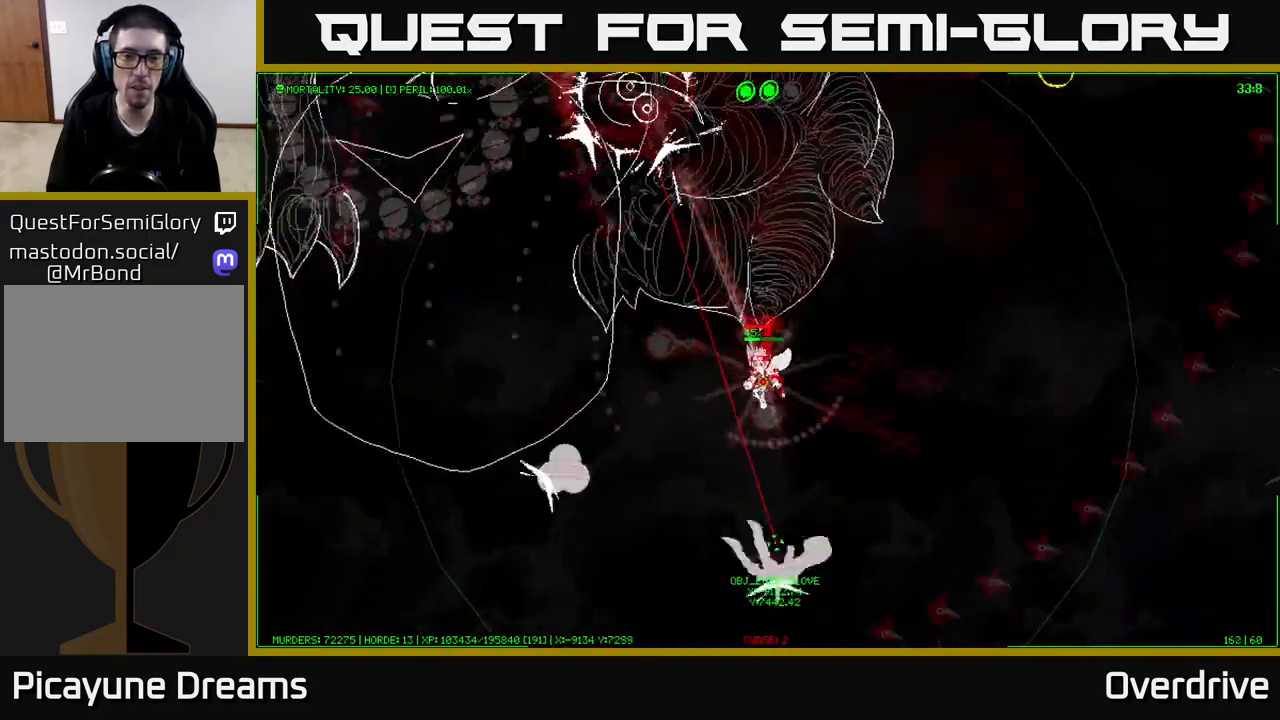
{"dt_ms": 500, "buttons": [], "left_stick": "left", "right_stick": "center", "events": [[83, "left_stick", "left"], [217, "left_stick", "up-left"], [367, "left_stick", "left"]]}
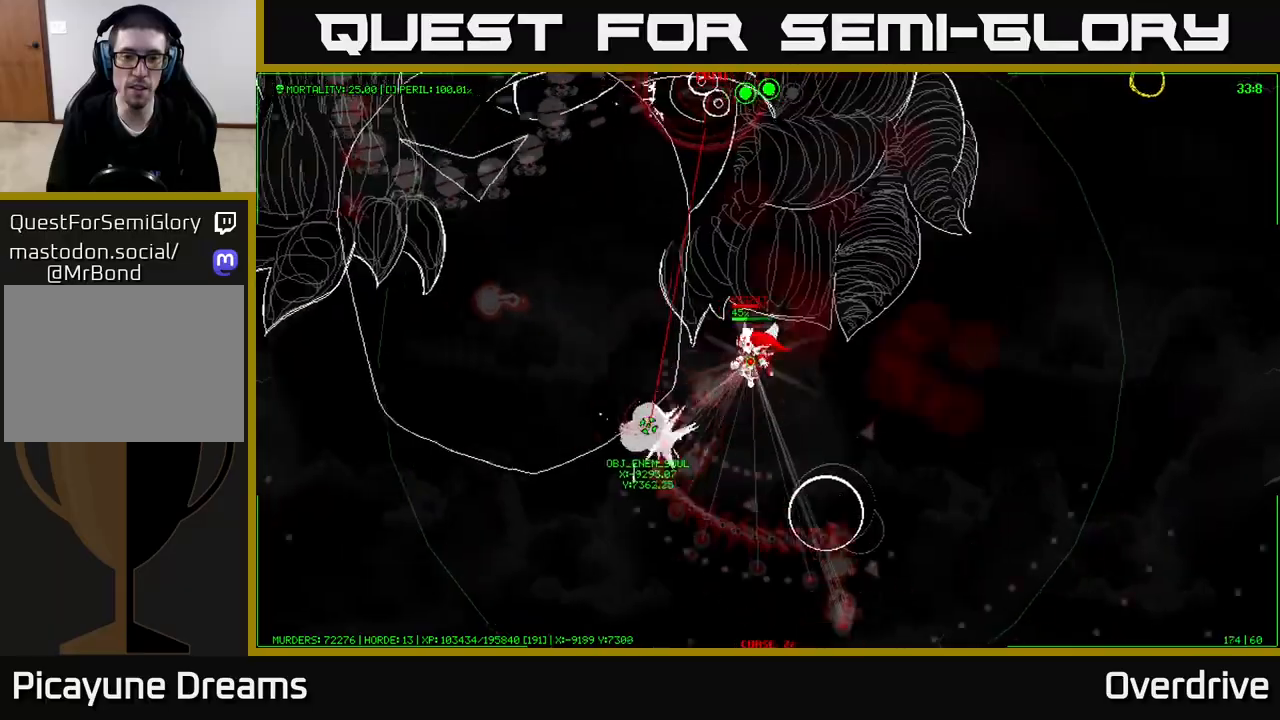
{"dt_ms": 500, "buttons": [], "left_stick": "left", "right_stick": "center", "events": [[17, "left_stick", "up-left"], [233, "left_stick", "left"]]}
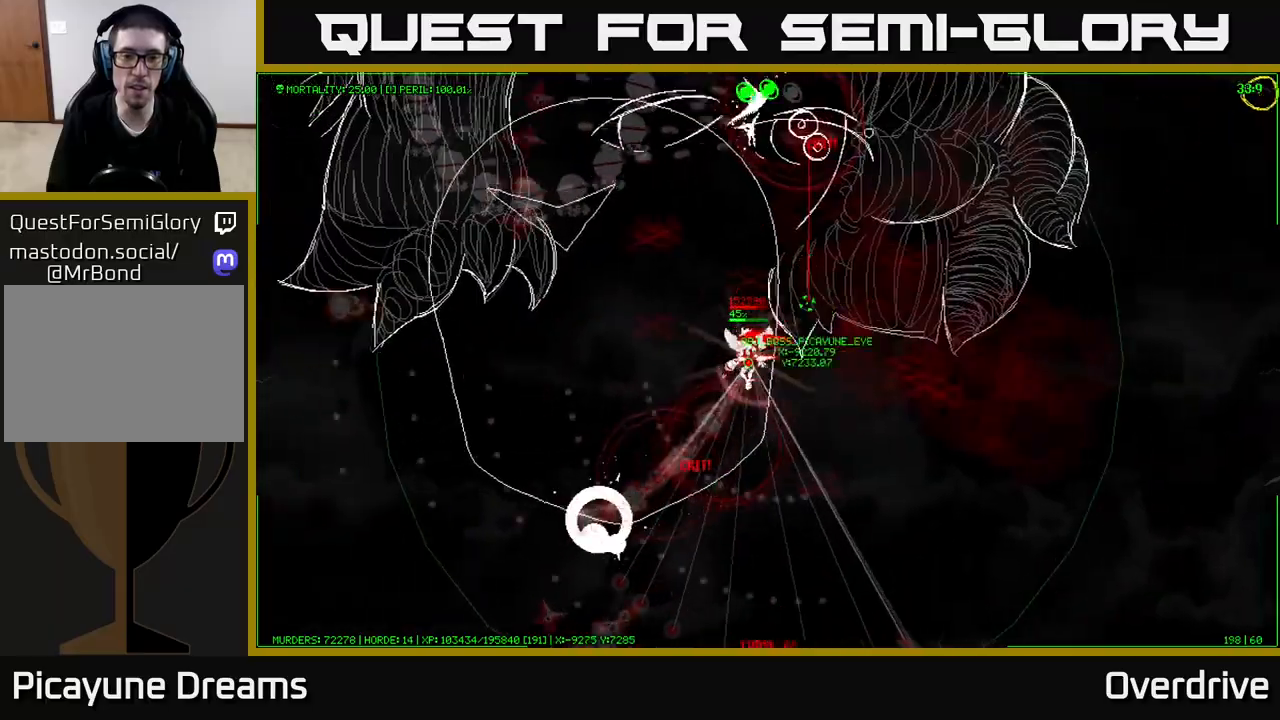
{"dt_ms": 500, "buttons": [], "left_stick": "left", "right_stick": "center", "events": []}
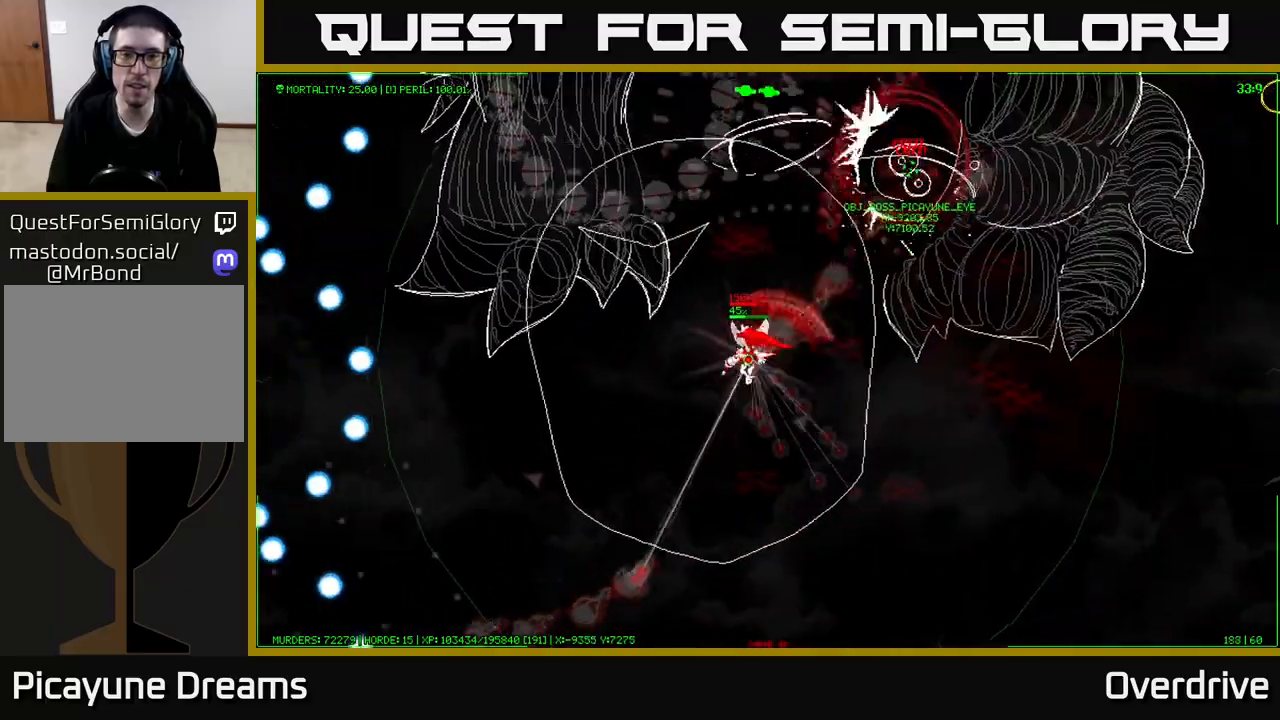
{"dt_ms": 500, "buttons": [], "left_stick": "down-left", "right_stick": "center", "events": [[283, "left_stick", "down-left"]]}
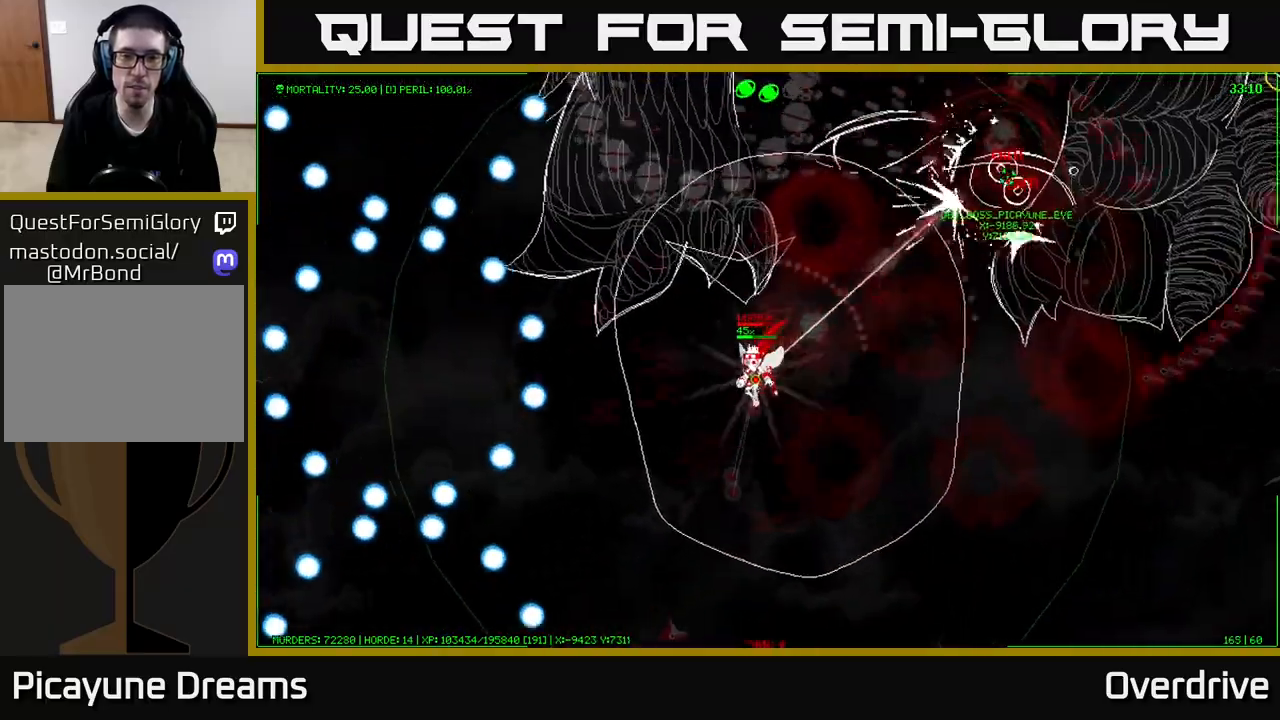
{"dt_ms": 500, "buttons": [], "left_stick": "up-left", "right_stick": "center", "events": [[50, "left_stick", "center"], [267, "left_stick", "up-left"]]}
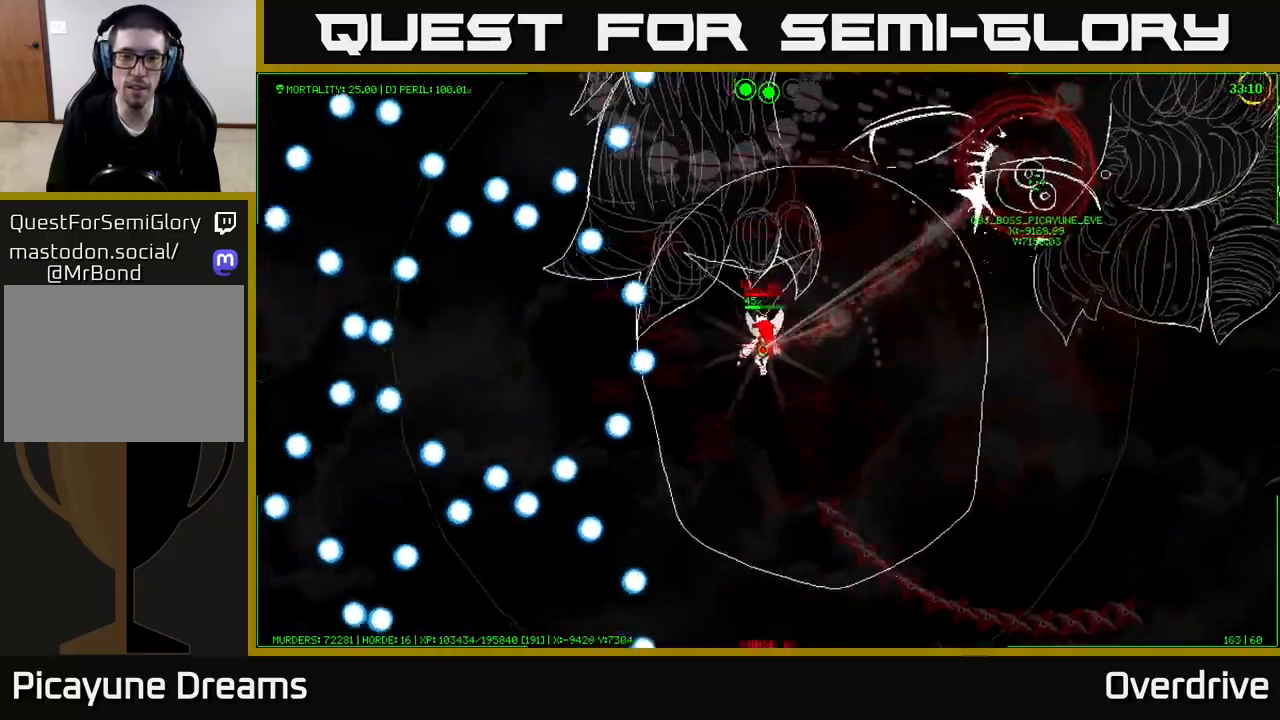
{"dt_ms": 500, "buttons": [], "left_stick": "down-left", "right_stick": "center", "events": [[233, "left_stick", "left"], [383, "left_stick", "down-left"]]}
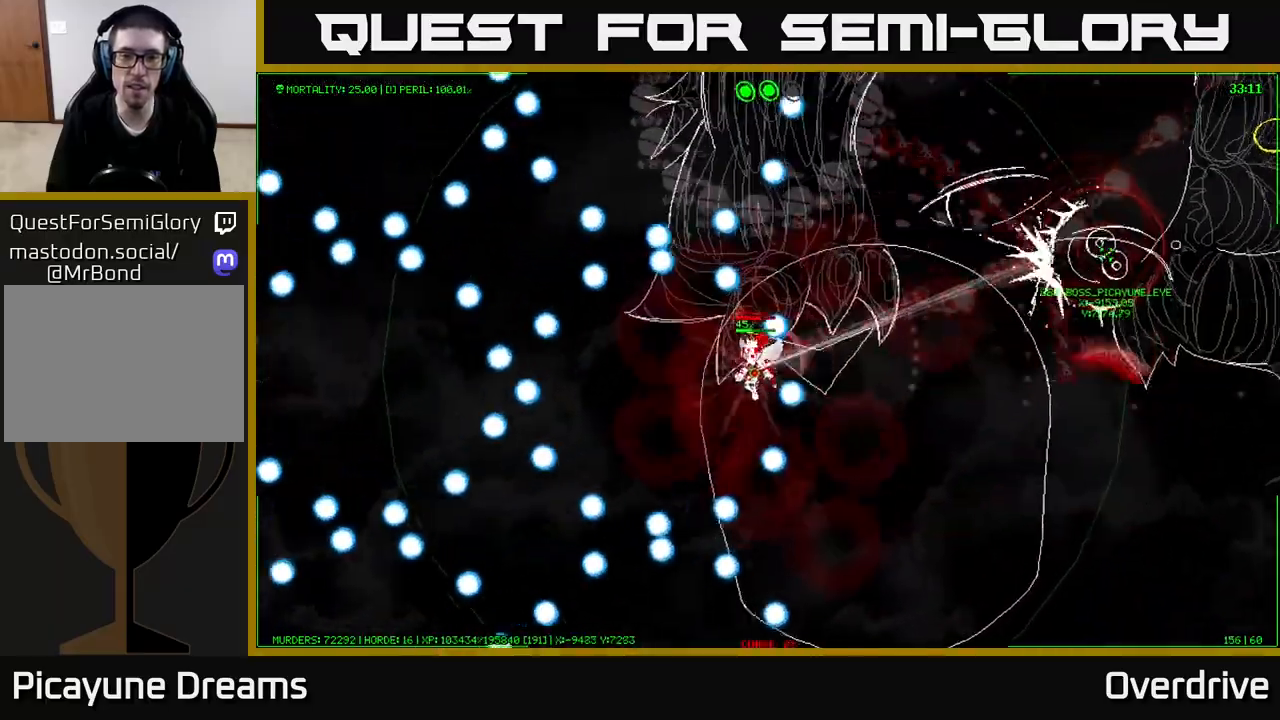
{"dt_ms": 1000, "buttons": [], "left_stick": "right", "right_stick": "center"}